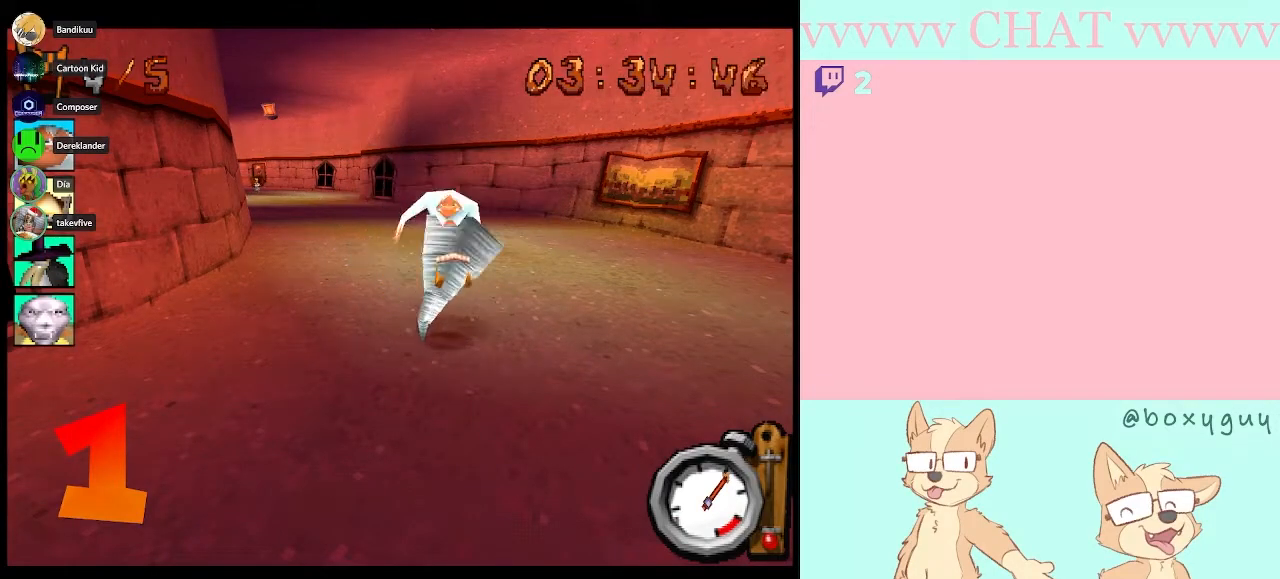
Gameplay with a controller (Nintendo layout); each line is a JSON object with the inputs held at the frame after it. "events" lists button and stick changes between this image and that frame as [ms after this image, input, new state], when the widget could be followed in between. Not read: L3 R1 R3.
{"buttons": [], "left_stick": "center", "right_stick": "center", "events": []}
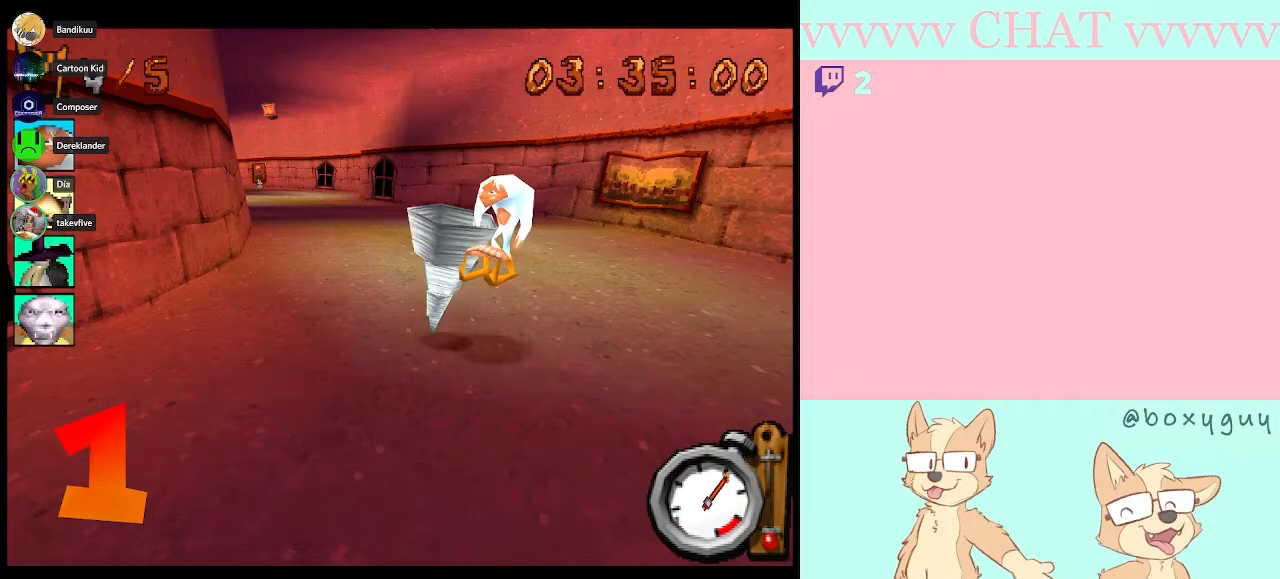
{"buttons": ["B"], "left_stick": "center", "right_stick": "center", "events": [[367, "B", "down"]]}
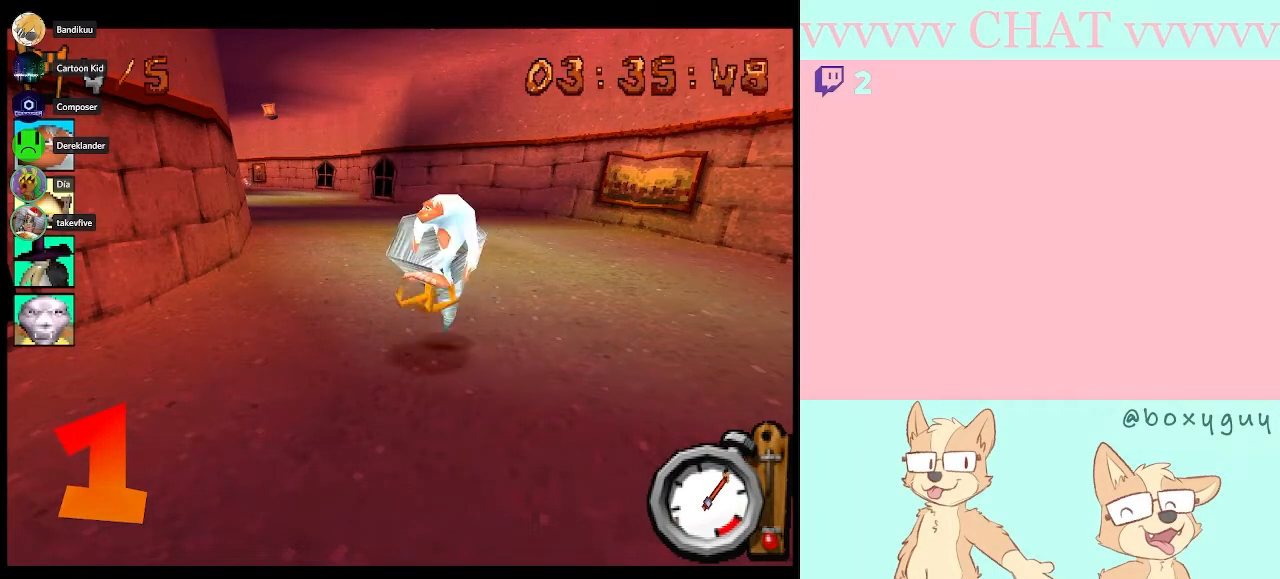
{"buttons": [], "left_stick": "center", "right_stick": "center", "events": [[500, "B", "up"]]}
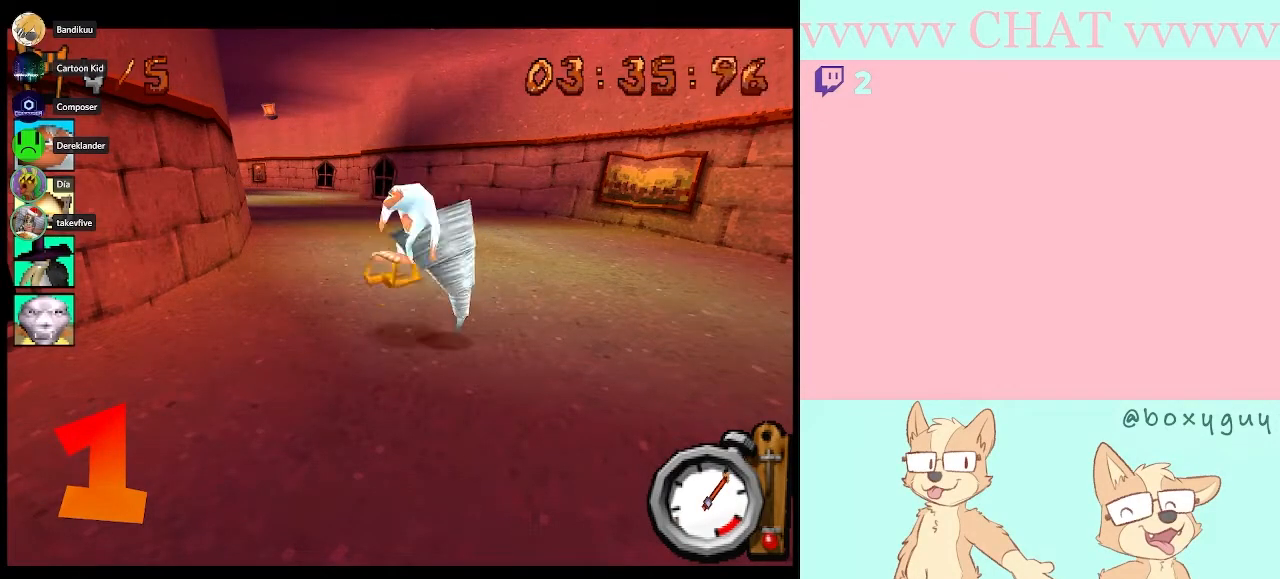
{"buttons": ["B"], "left_stick": "center", "right_stick": "center", "events": [[150, "B", "down"]]}
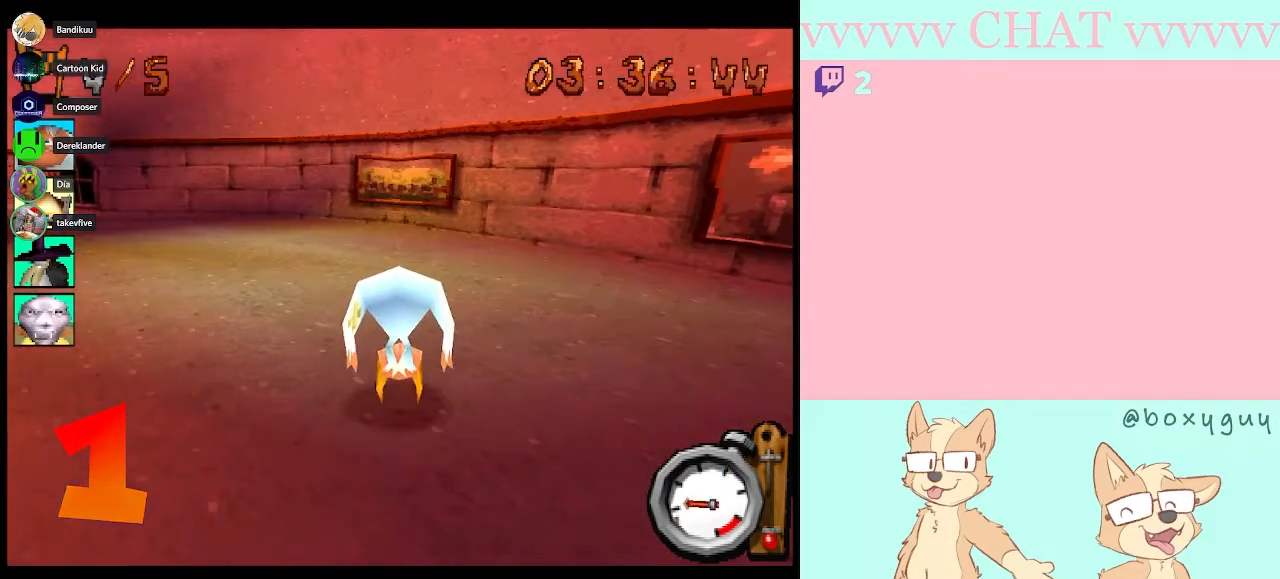
{"buttons": ["B", "DPAD_LEFT"], "left_stick": "center", "right_stick": "center", "events": [[150, "DPAD_LEFT", "down"]]}
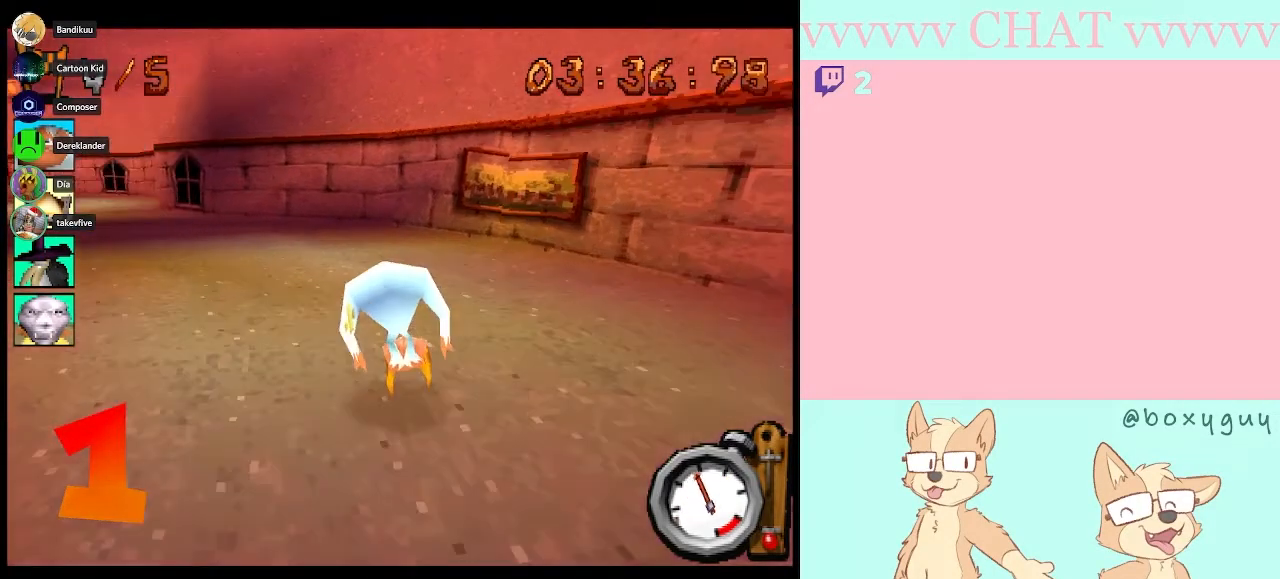
{"buttons": ["B", "DPAD_LEFT"], "left_stick": "center", "right_stick": "center", "events": []}
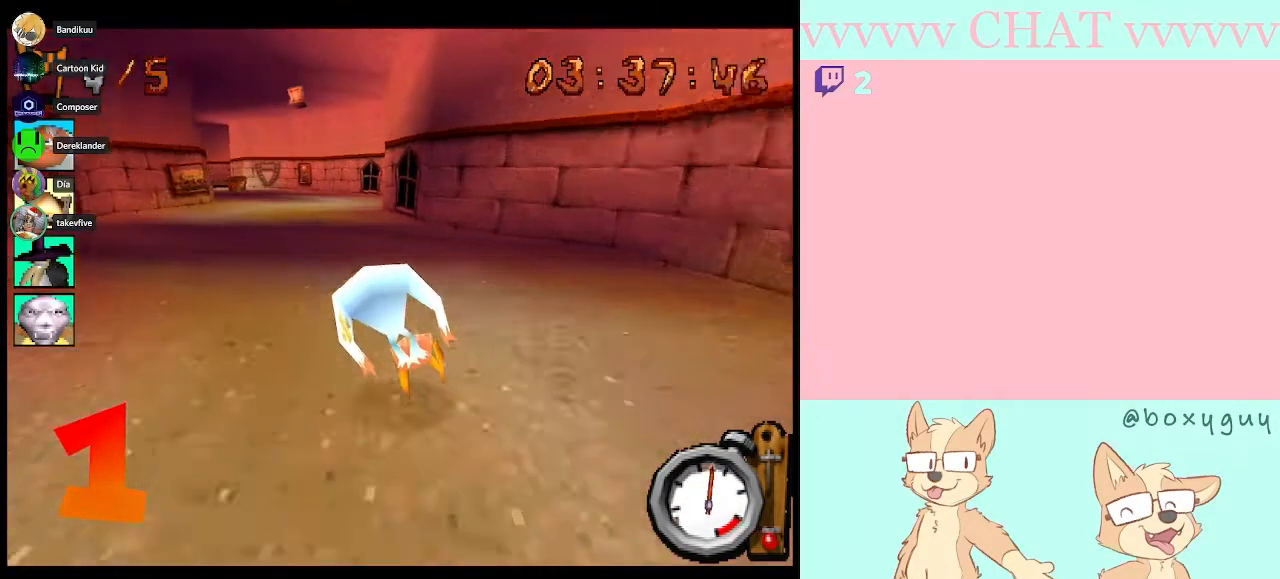
{"buttons": ["B"], "left_stick": "center", "right_stick": "center", "events": [[150, "DPAD_LEFT", "up"]]}
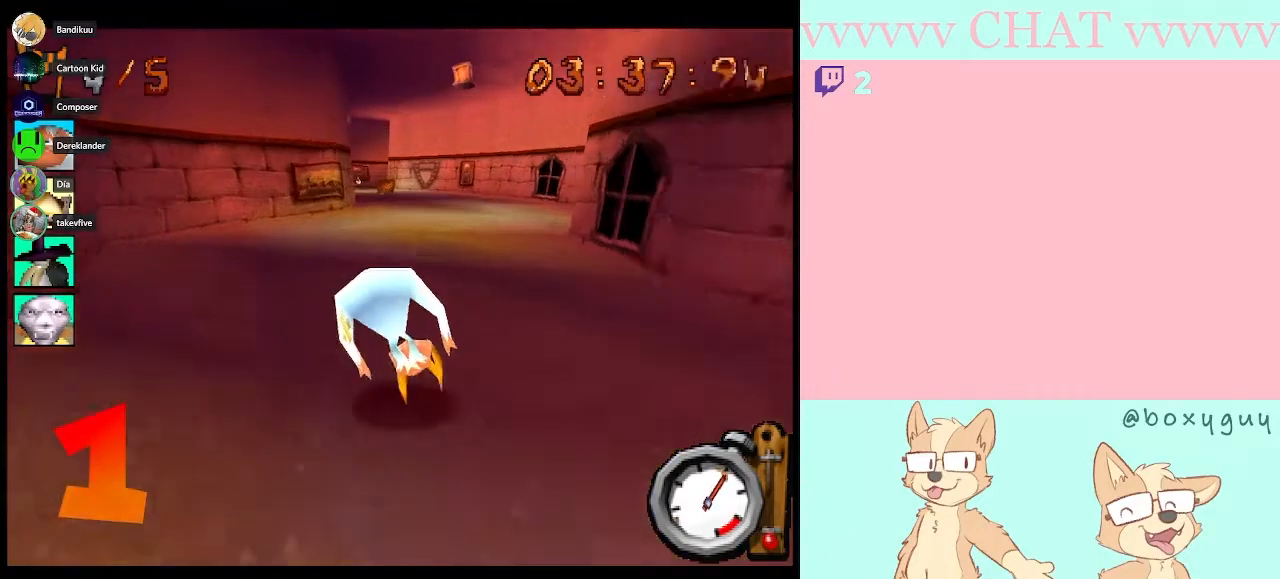
{"buttons": ["B"], "left_stick": "center", "right_stick": "center", "events": []}
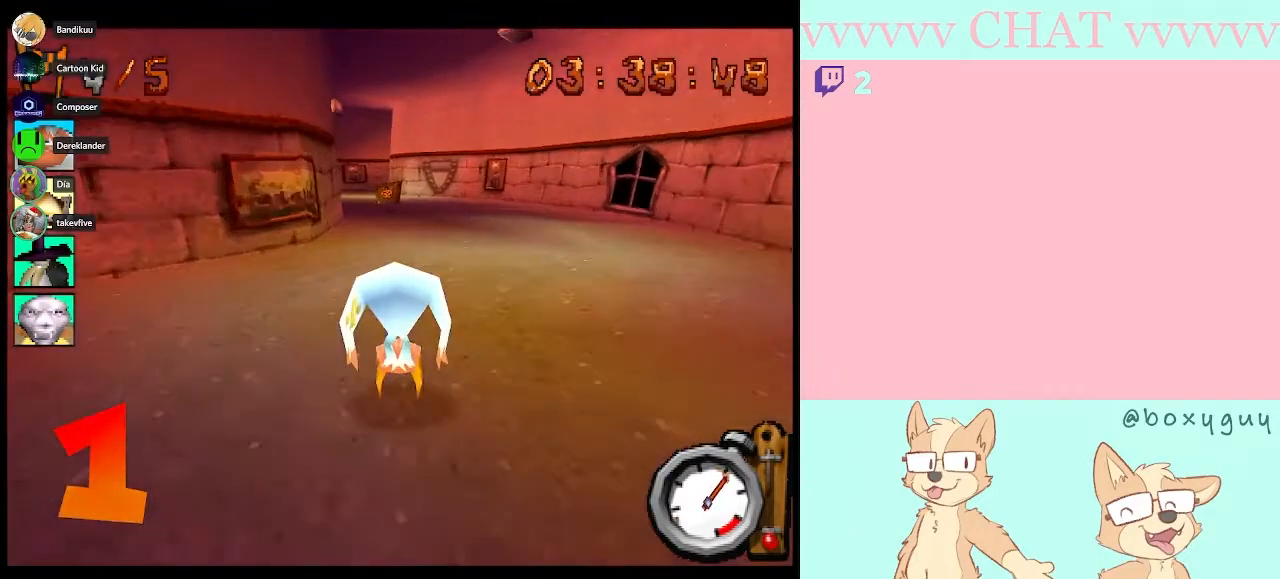
{"buttons": ["B"], "left_stick": "center", "right_stick": "center", "events": []}
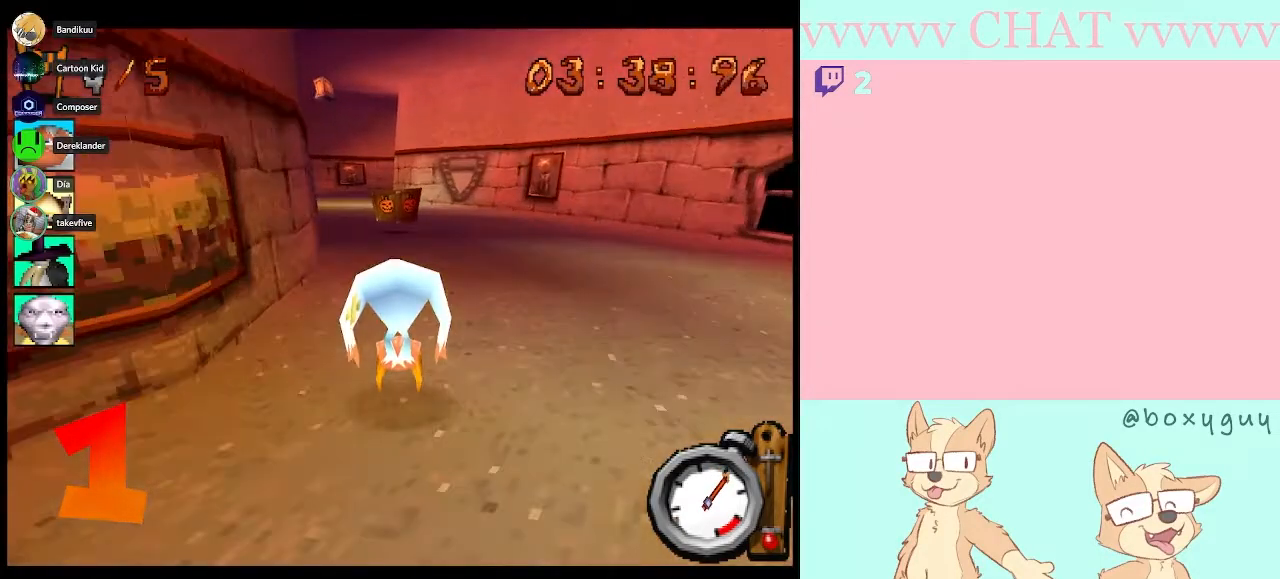
{"buttons": ["B", "DPAD_LEFT"], "left_stick": "center", "right_stick": "center", "events": [[500, "DPAD_LEFT", "down"]]}
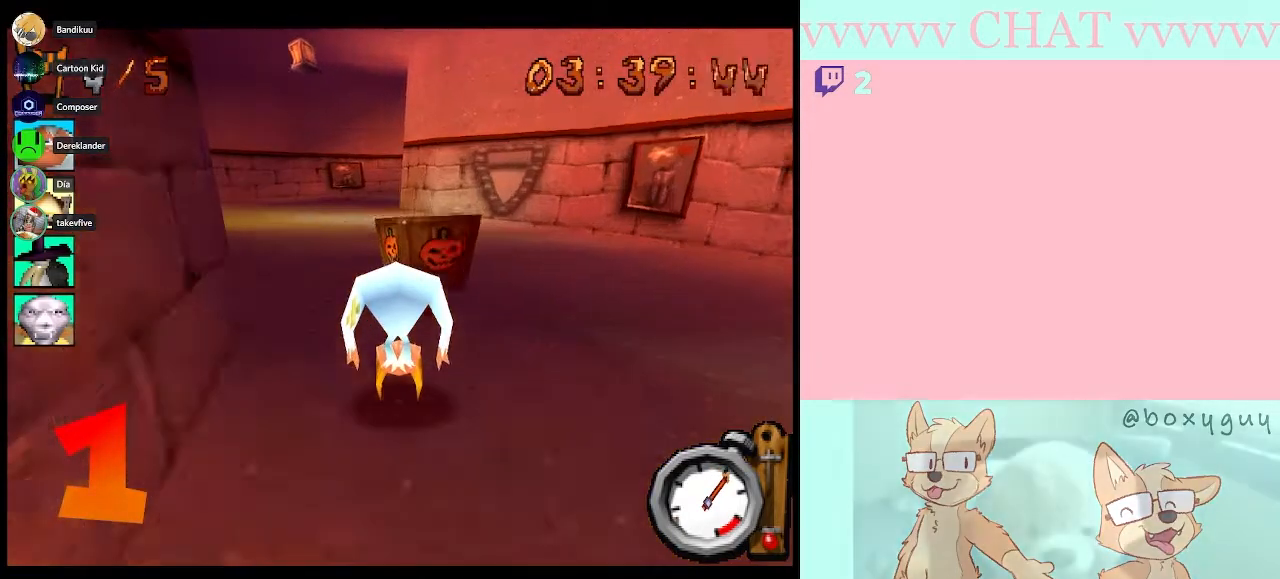
{"buttons": ["B"], "left_stick": "center", "right_stick": "center", "events": [[150, "DPAD_LEFT", "up"]]}
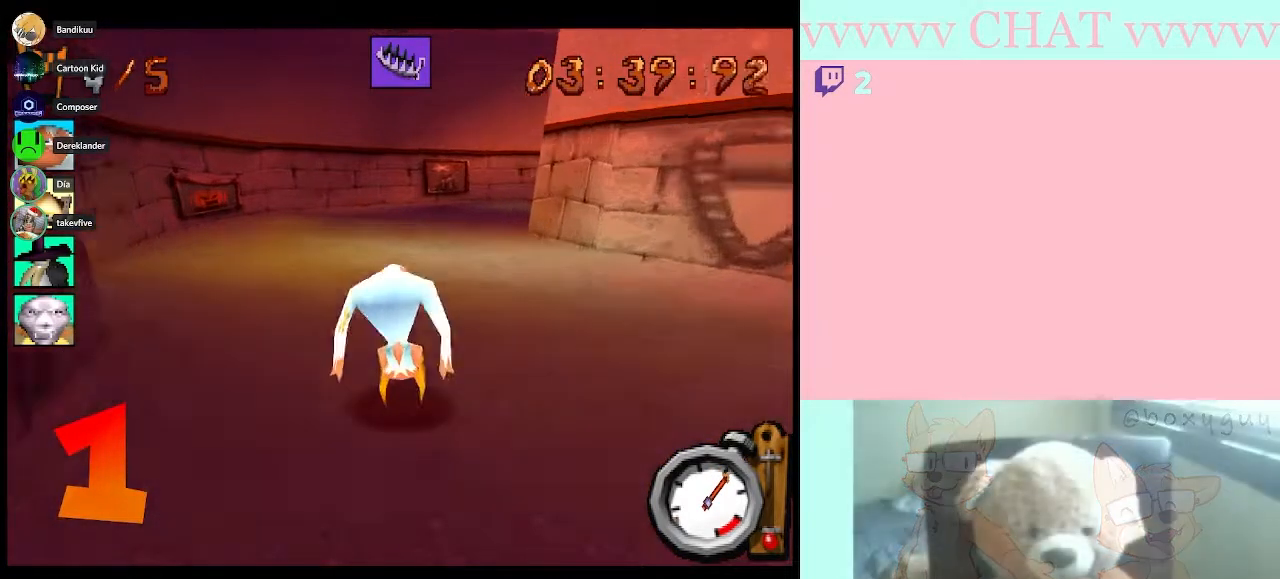
{"buttons": ["B", "DPAD_RIGHT"], "left_stick": "center", "right_stick": "center", "events": [[117, "DPAD_RIGHT", "down"]]}
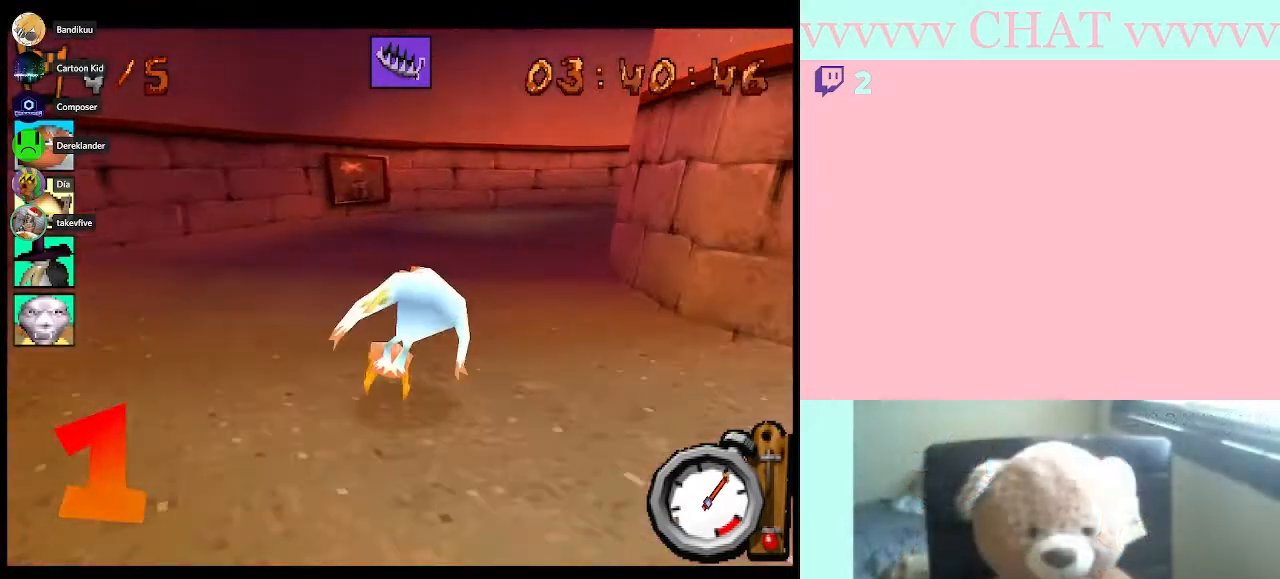
{"buttons": ["DPAD_RIGHT"], "left_stick": "center", "right_stick": "center", "events": [[400, "B", "up"]]}
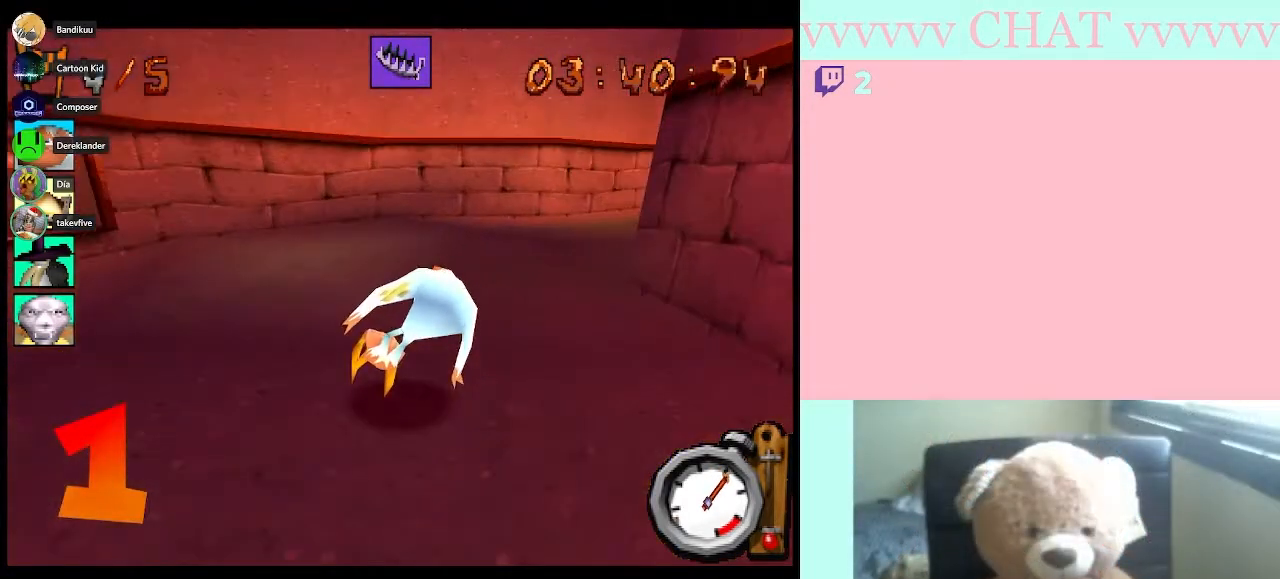
{"buttons": ["B", "DPAD_RIGHT"], "left_stick": "center", "right_stick": "center", "events": [[150, "B", "down"]]}
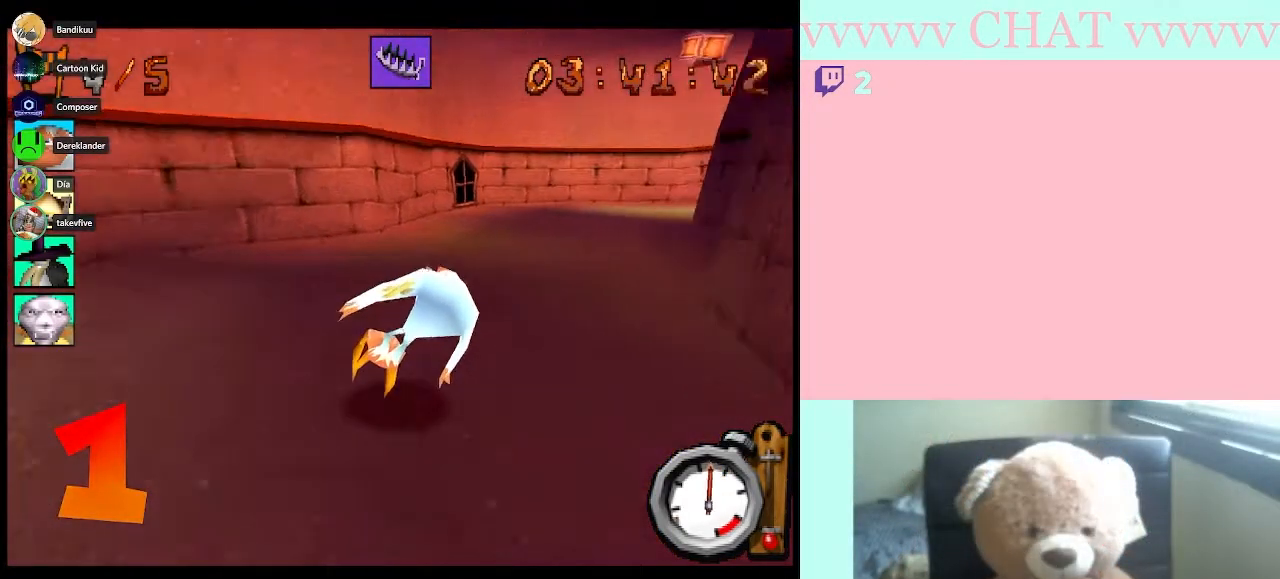
{"buttons": ["B"], "left_stick": "center", "right_stick": "center", "events": [[367, "DPAD_RIGHT", "up"]]}
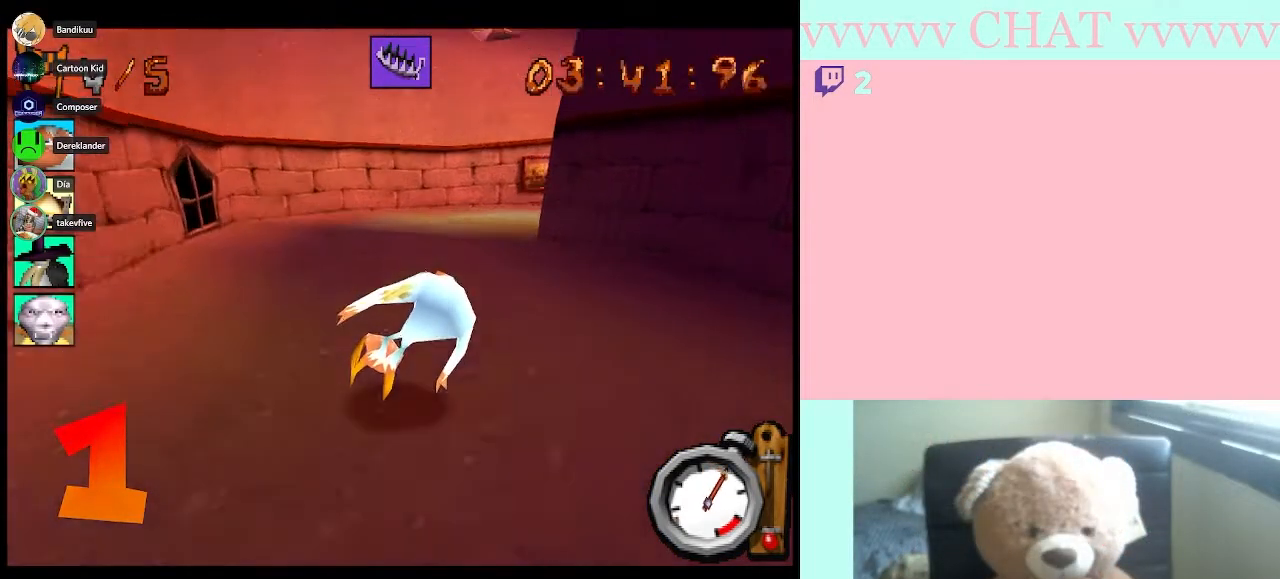
{"buttons": ["DPAD_RIGHT"], "left_stick": "center", "right_stick": "center", "events": [[183, "DPAD_RIGHT", "down"], [400, "B", "up"]]}
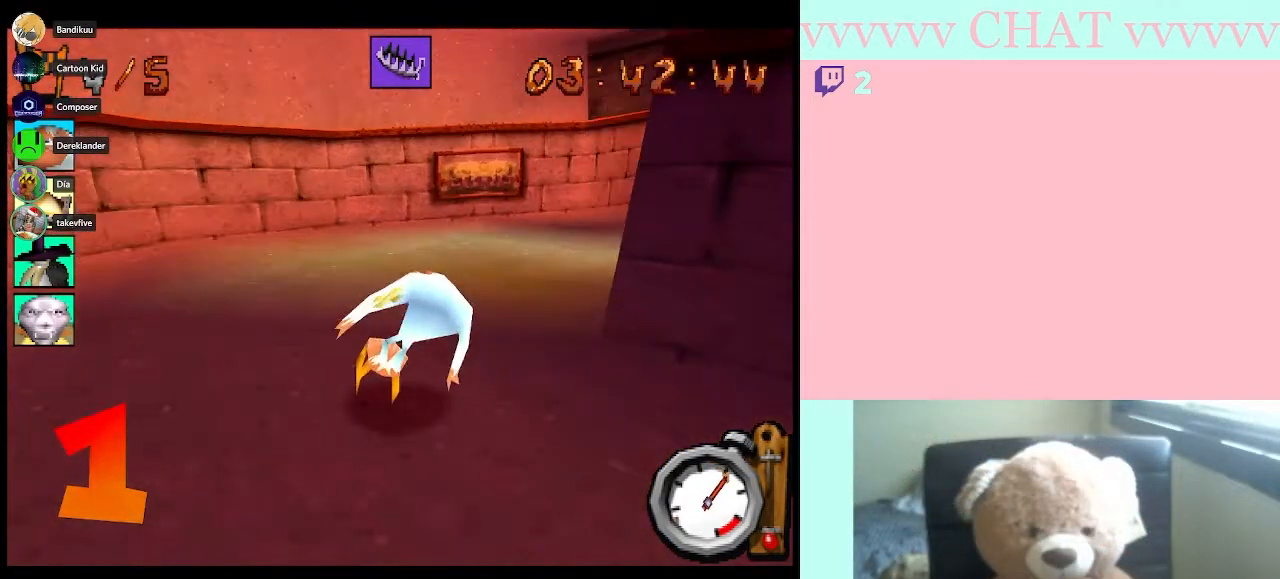
{"buttons": ["B", "DPAD_RIGHT"], "left_stick": "center", "right_stick": "center", "events": [[183, "B", "down"]]}
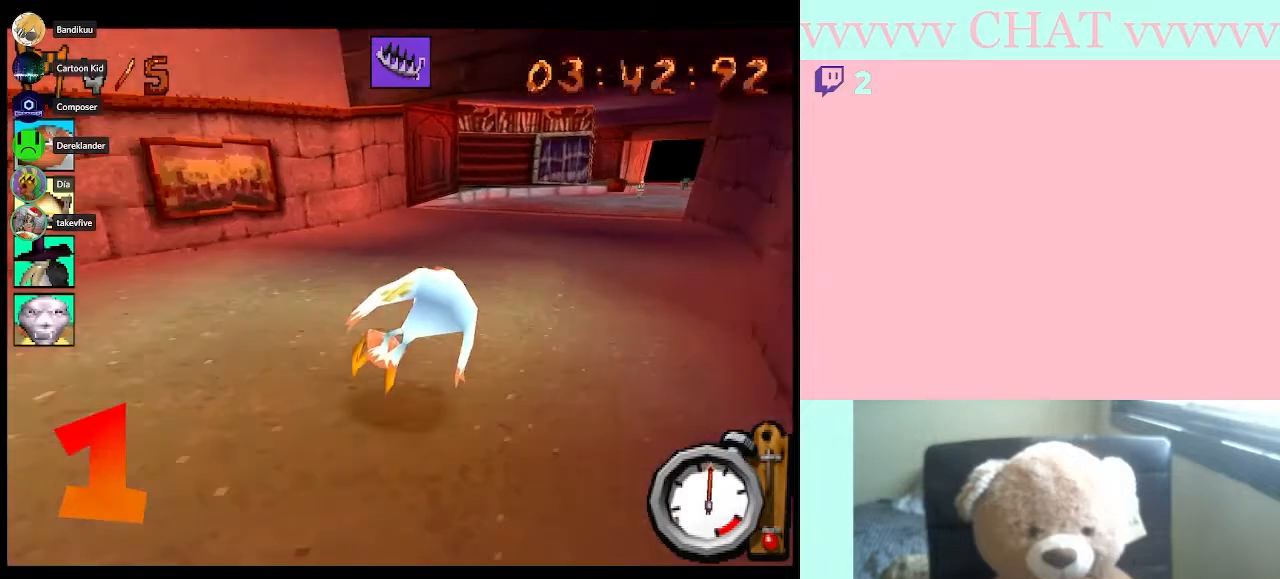
{"buttons": ["B"], "left_stick": "center", "right_stick": "center", "events": [[250, "DPAD_RIGHT", "up"]]}
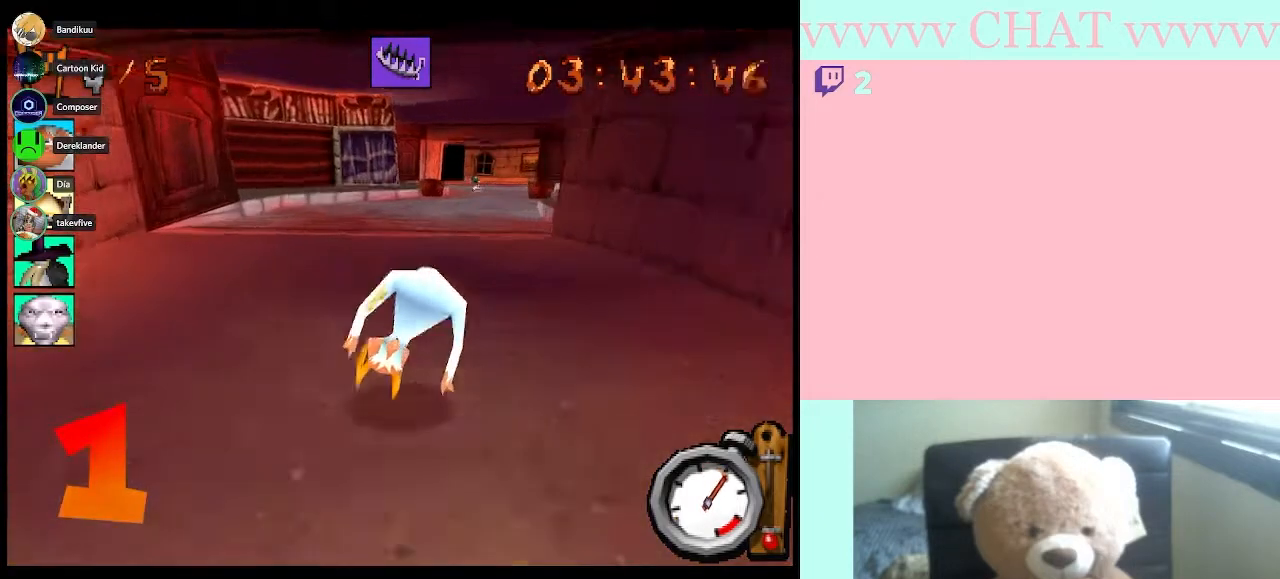
{"buttons": ["A", "B"], "left_stick": "center", "right_stick": "center", "events": [[33, "DPAD_RIGHT", "down"], [267, "DPAD_RIGHT", "up"], [367, "A", "down"]]}
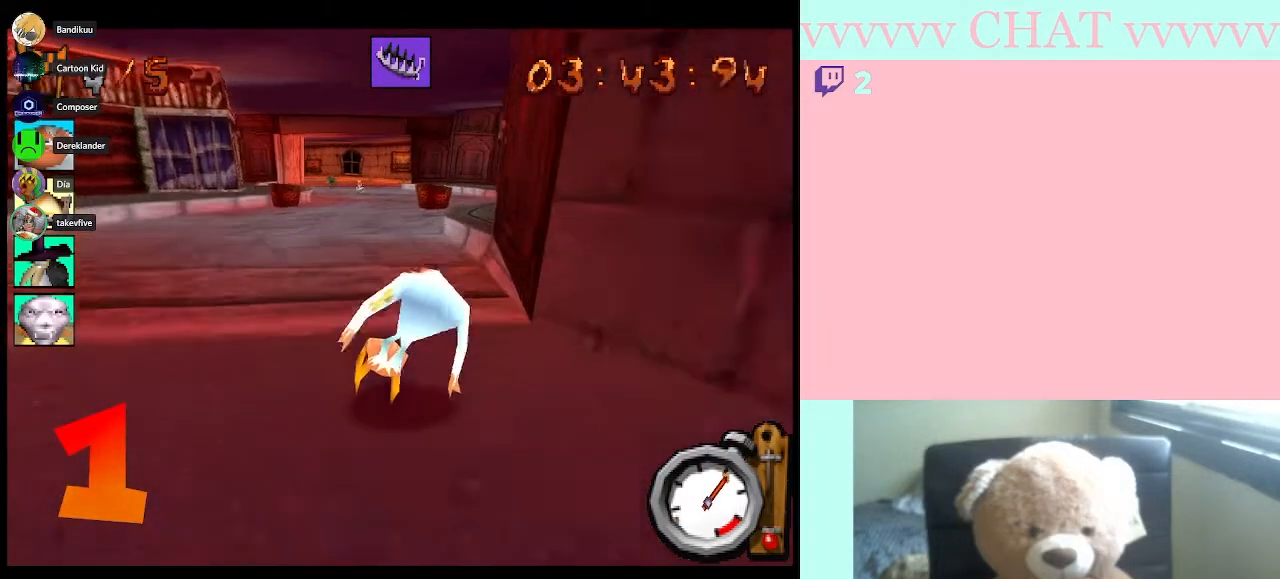
{"buttons": ["B", "DPAD_RIGHT"], "left_stick": "center", "right_stick": "center", "events": [[100, "A", "up"], [500, "DPAD_RIGHT", "down"]]}
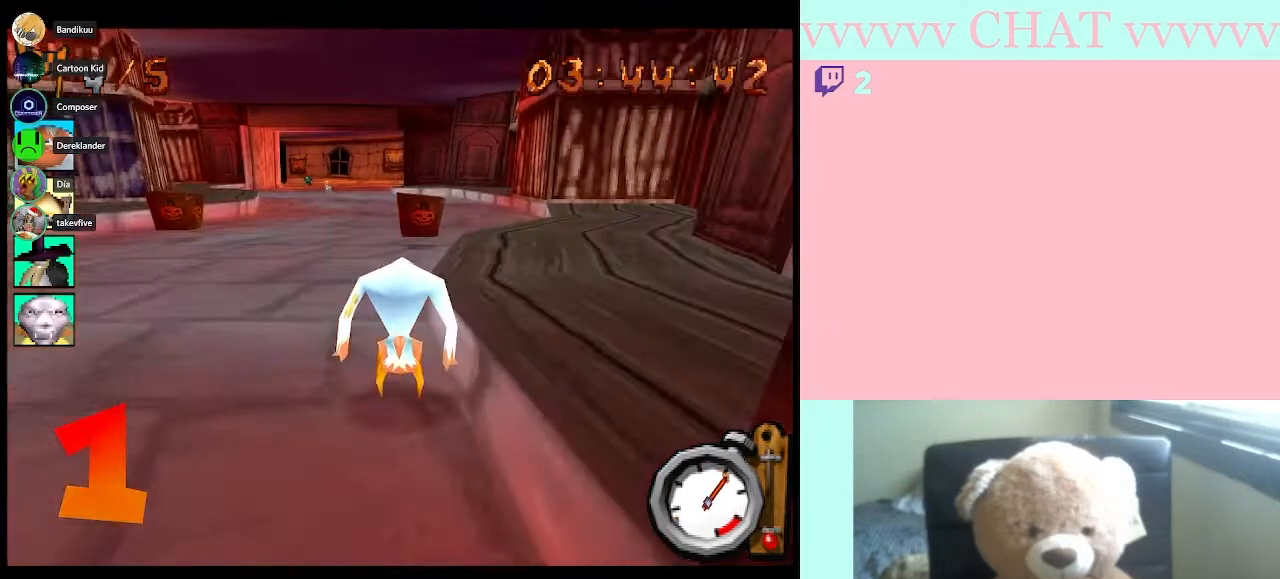
{"buttons": ["B", "DPAD_LEFT"], "left_stick": "center", "right_stick": "center", "events": [[217, "DPAD_RIGHT", "up"], [500, "DPAD_LEFT", "down"]]}
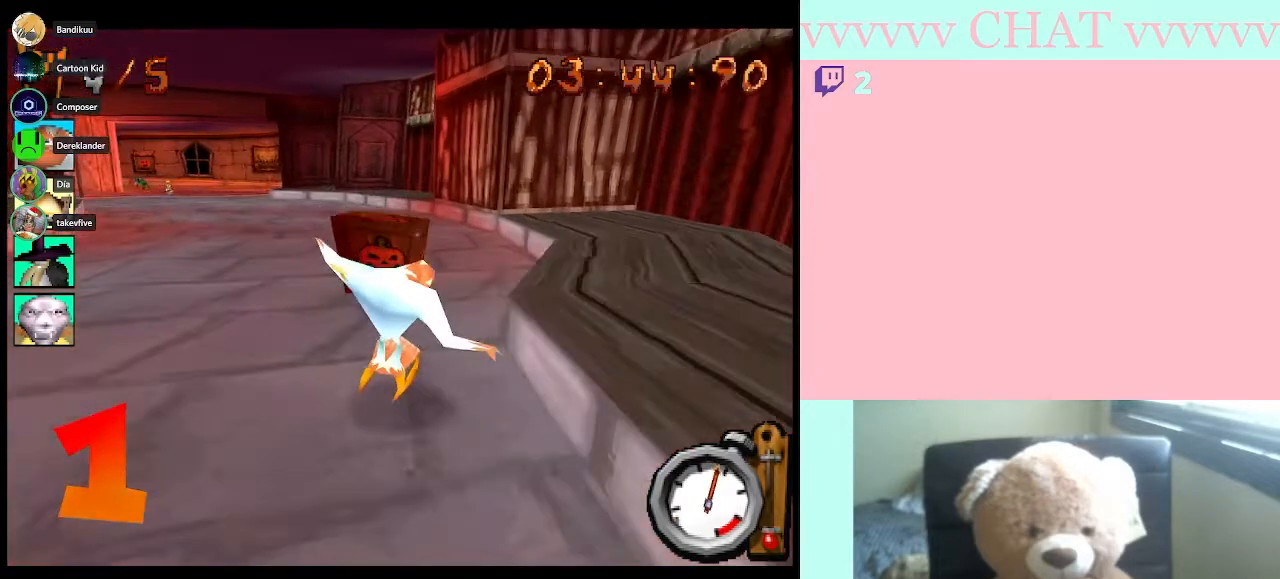
{"buttons": ["B"], "left_stick": "center", "right_stick": "center", "events": [[500, "DPAD_LEFT", "up"]]}
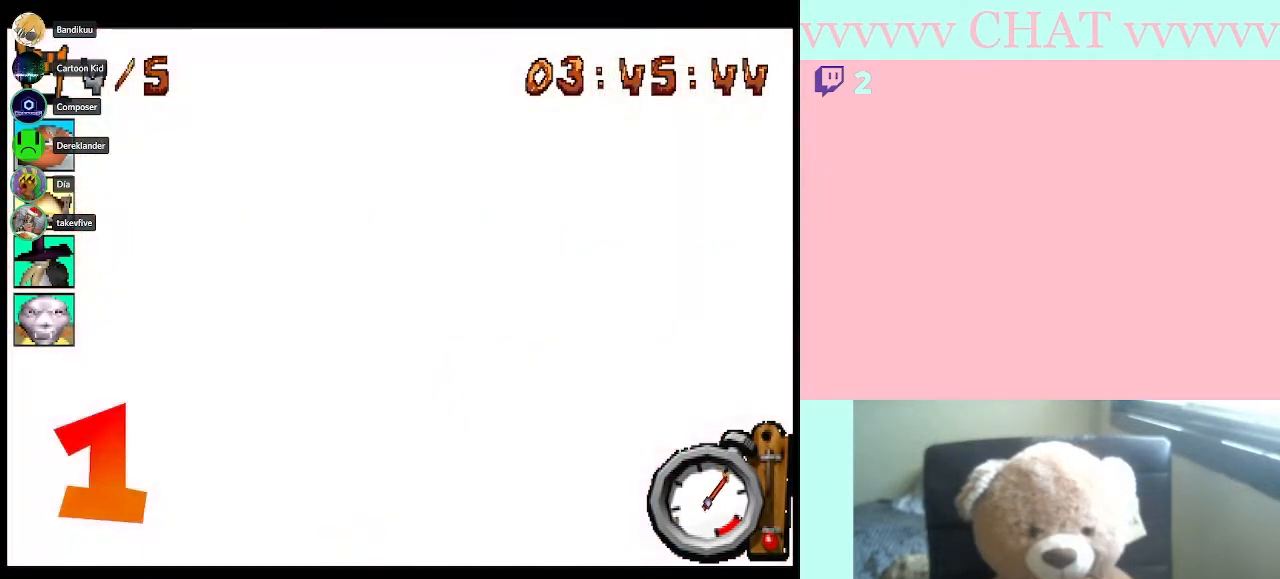
{"buttons": [], "left_stick": "center", "right_stick": "center", "events": [[450, "B", "up"]]}
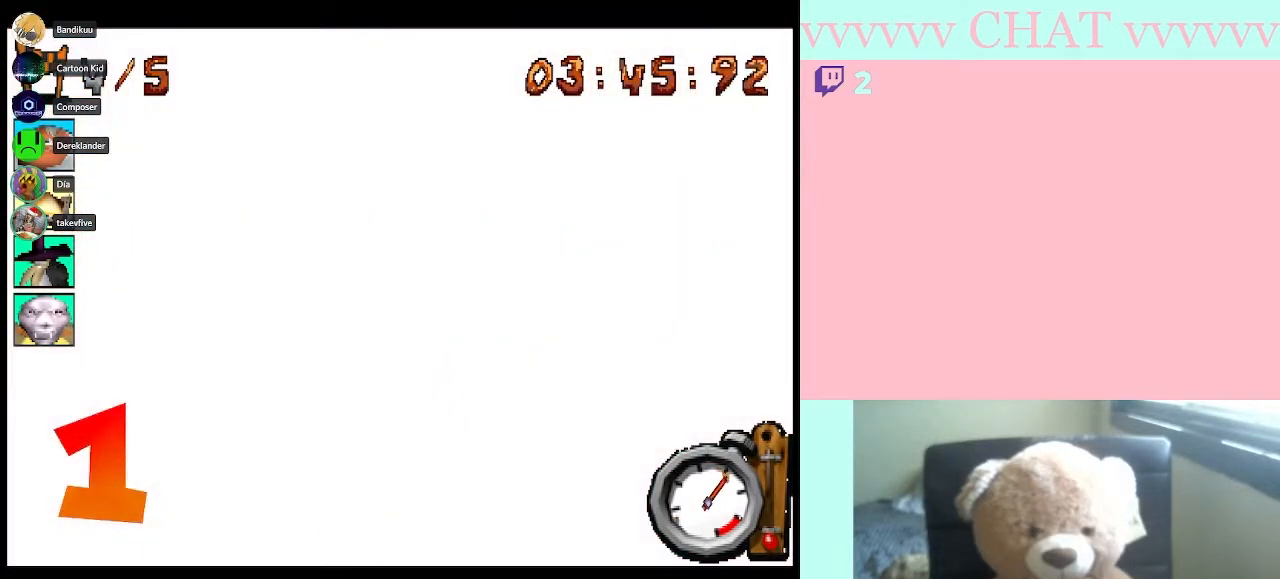
{"buttons": ["B"], "left_stick": "center", "right_stick": "center", "events": [[350, "B", "down"]]}
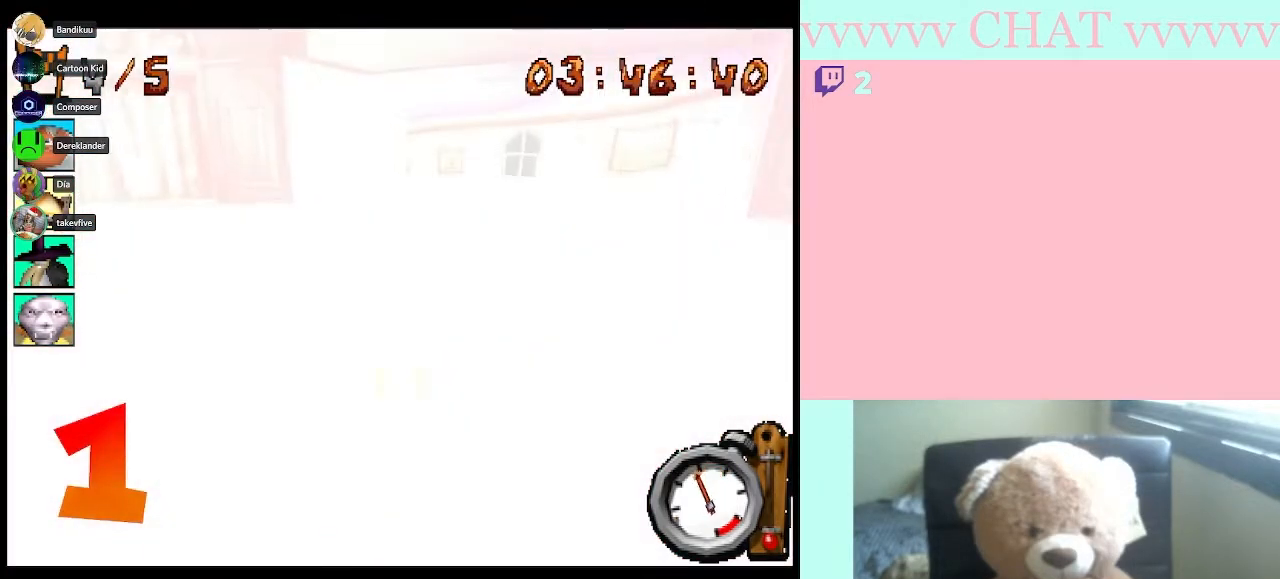
{"buttons": ["B", "DPAD_RIGHT"], "left_stick": "center", "right_stick": "center", "events": [[333, "DPAD_LEFT", "down"], [383, "DPAD_LEFT", "up"], [483, "DPAD_RIGHT", "down"]]}
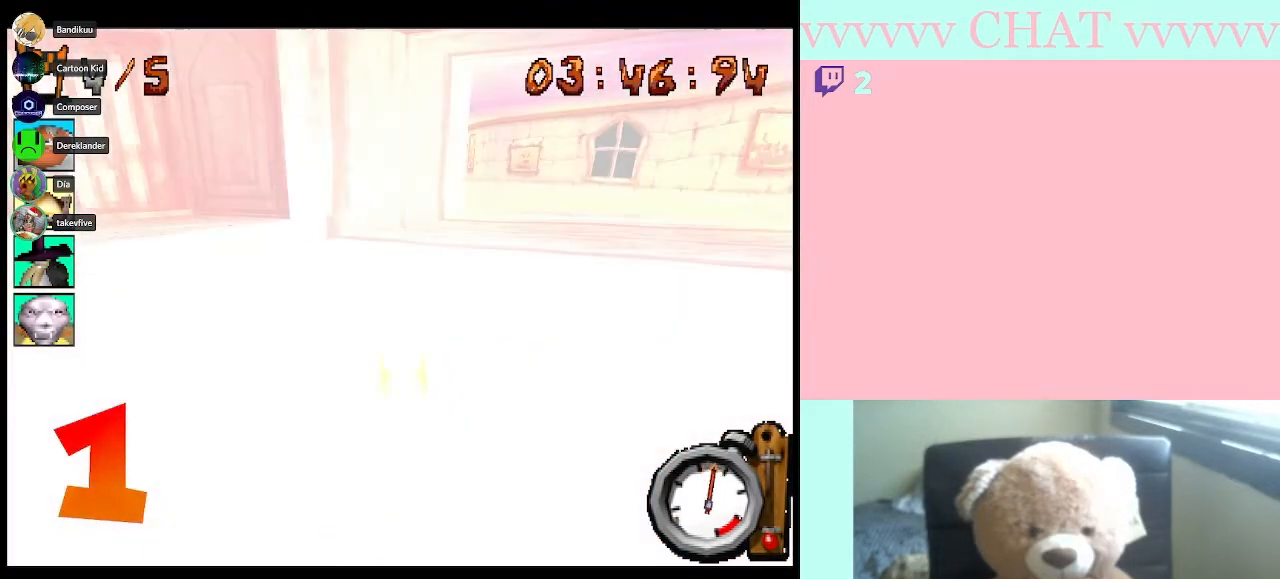
{"buttons": ["B"], "left_stick": "center", "right_stick": "center", "events": [[383, "DPAD_RIGHT", "up"]]}
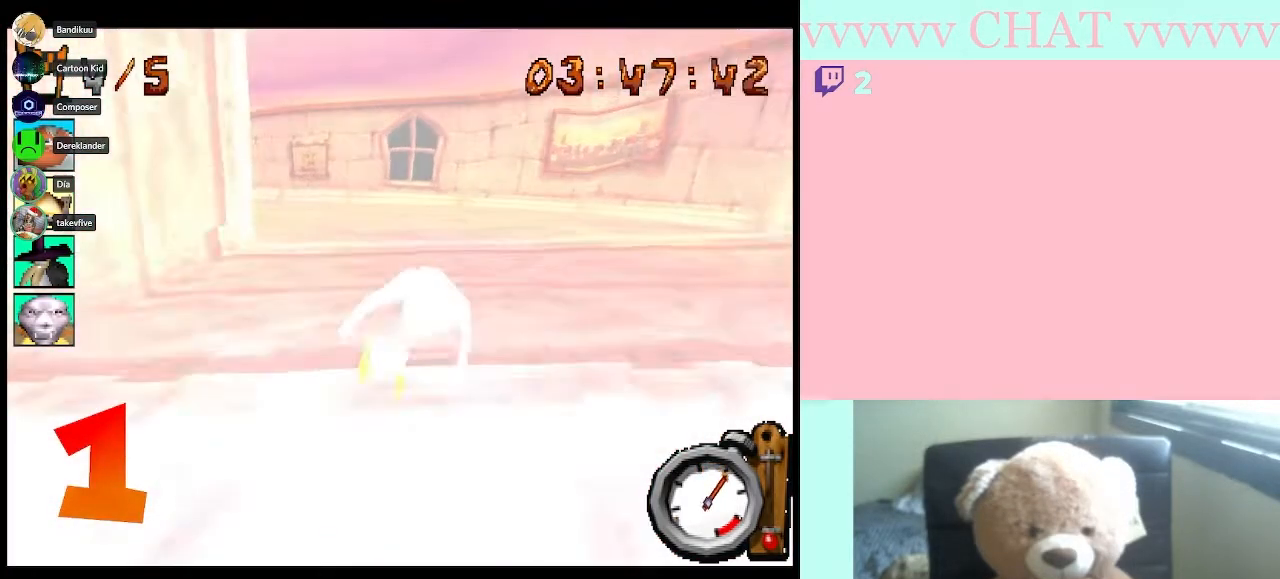
{"buttons": ["B", "DPAD_LEFT"], "left_stick": "center", "right_stick": "center", "events": [[100, "DPAD_LEFT", "down"]]}
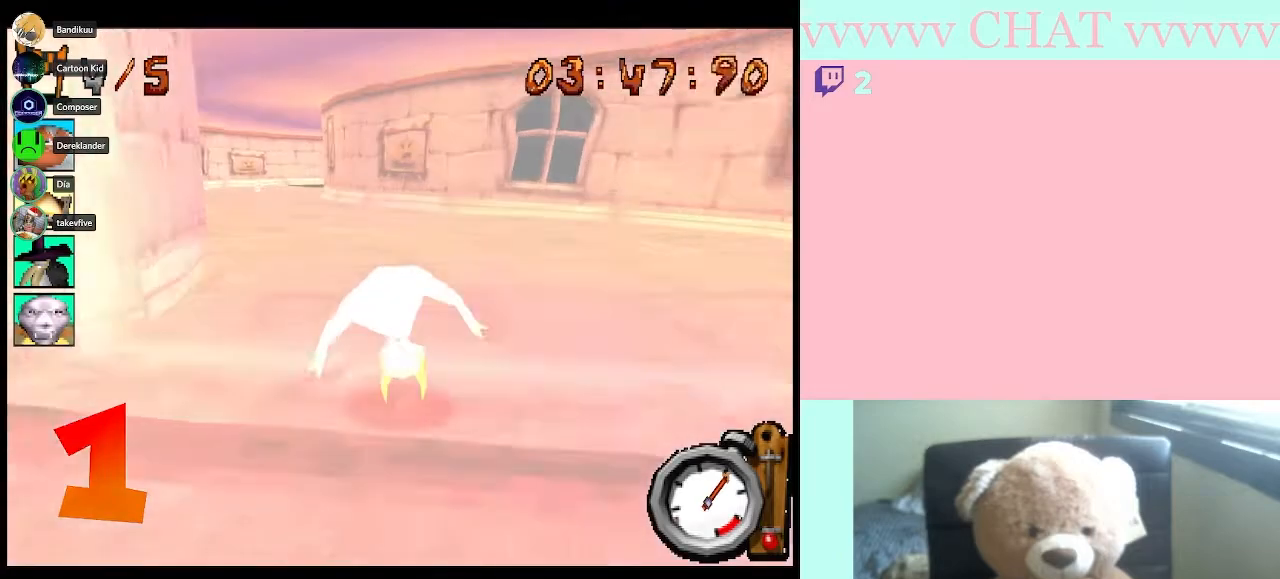
{"buttons": ["B"], "left_stick": "center", "right_stick": "center", "events": [[383, "DPAD_LEFT", "up"]]}
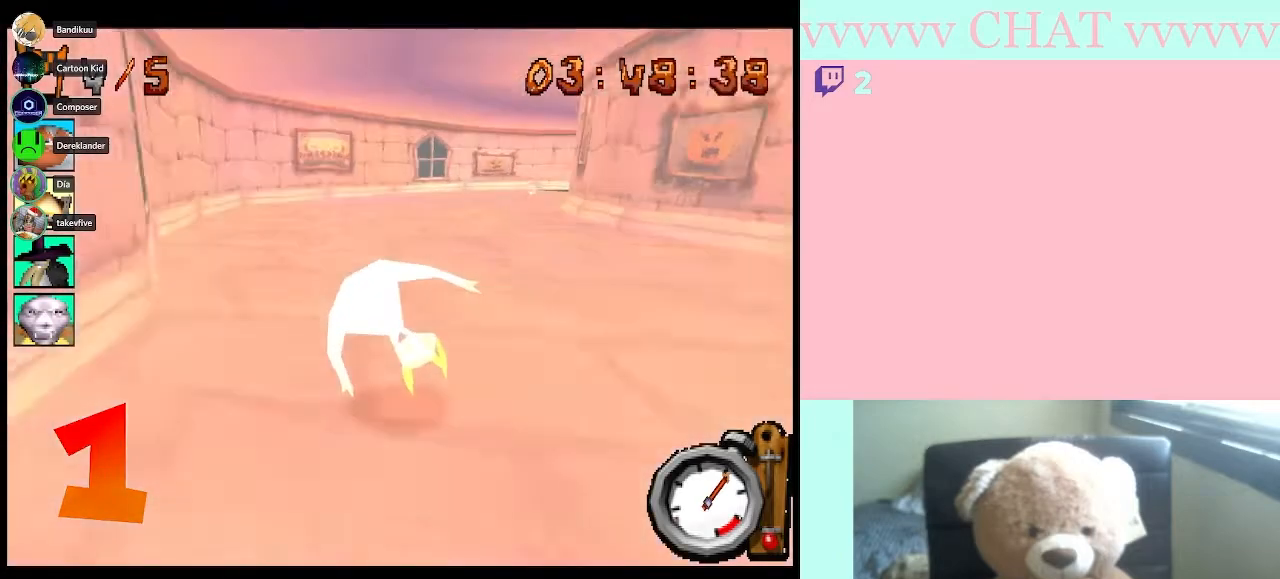
{"buttons": ["B", "DPAD_RIGHT"], "left_stick": "center", "right_stick": "center", "events": [[233, "DPAD_RIGHT", "down"]]}